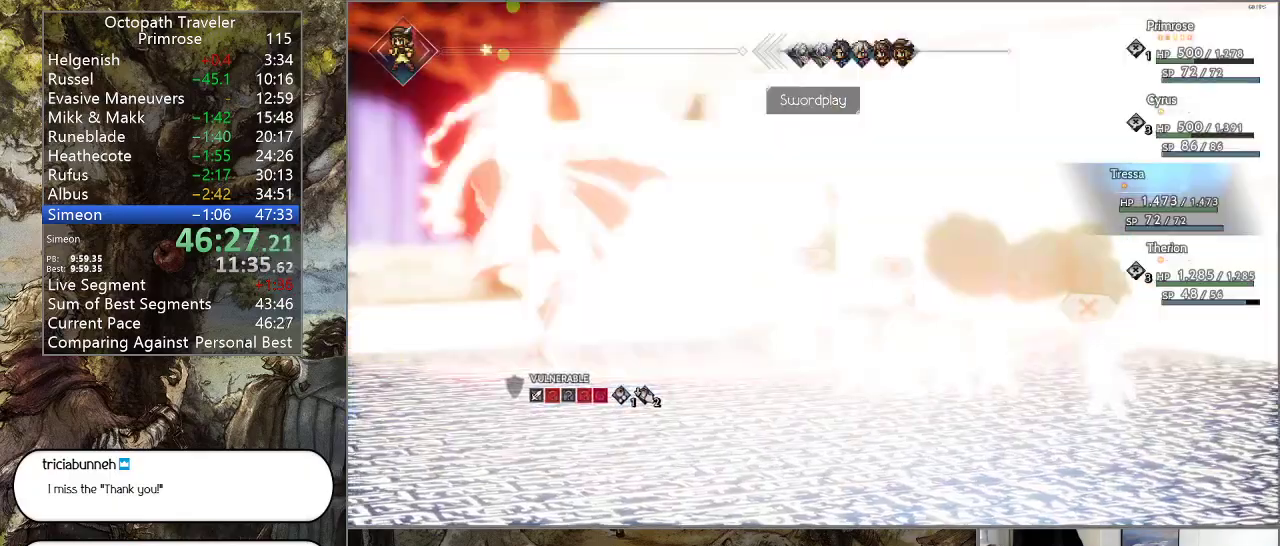
Gameplay with a controller (PlayStation layout); each line is a JSON object with the inputs held at the frame after it. "events" lists button and stick changes between this image and that frame as [ms after this image, input, new state], when the widget could be followed in between. Not read: L1 L2 L3 R2 R3.
{"buttons": [], "left_stick": "center", "right_stick": "center", "events": [[300, "CROSS", "down"], [433, "CROSS", "up"]]}
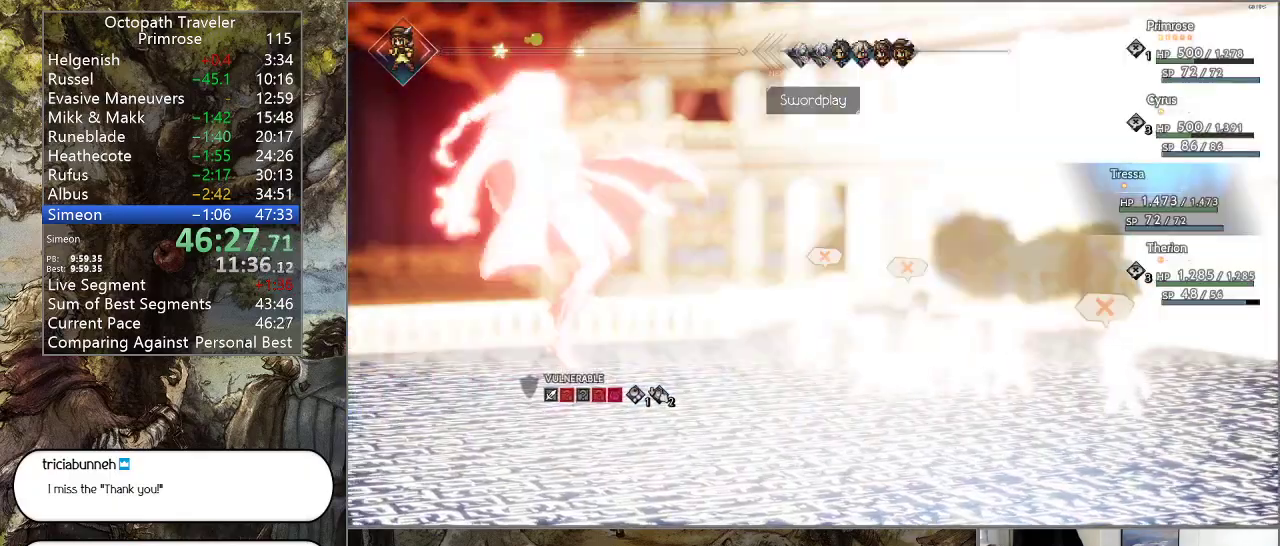
{"buttons": ["CROSS"], "left_stick": "center", "right_stick": "center", "events": [[33, "CROSS", "down"], [133, "CROSS", "up"], [233, "CROSS", "down"], [333, "CROSS", "up"], [433, "CROSS", "down"]]}
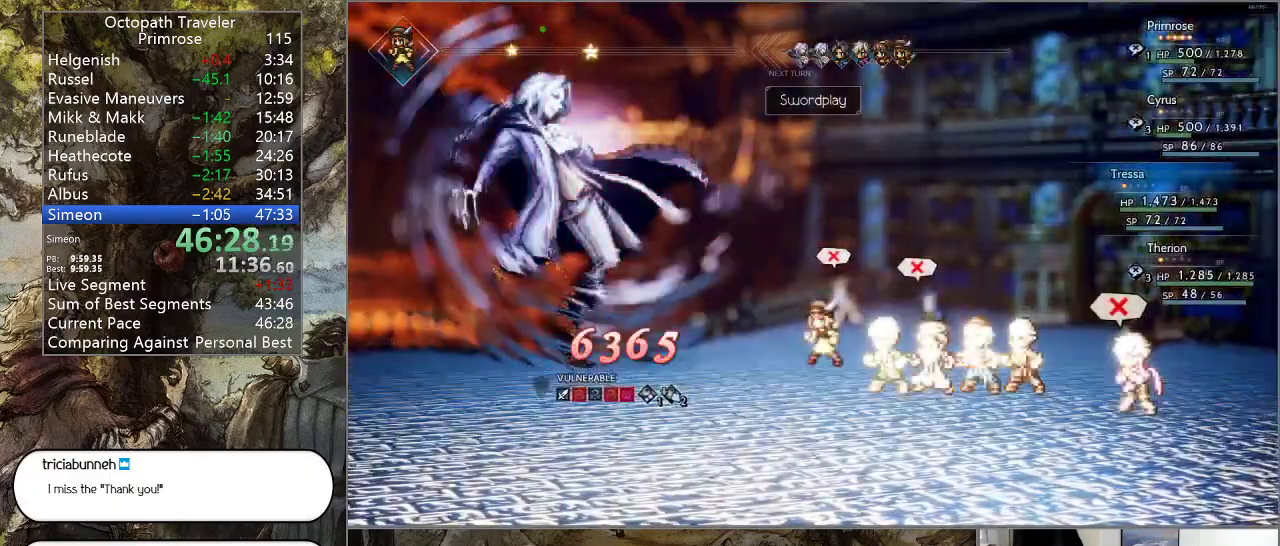
{"buttons": ["CROSS"], "left_stick": "center", "right_stick": "center", "events": [[33, "CROSS", "up"], [100, "CROSS", "down"], [233, "CROSS", "up"], [300, "CROSS", "down"], [400, "CROSS", "up"], [467, "CROSS", "down"]]}
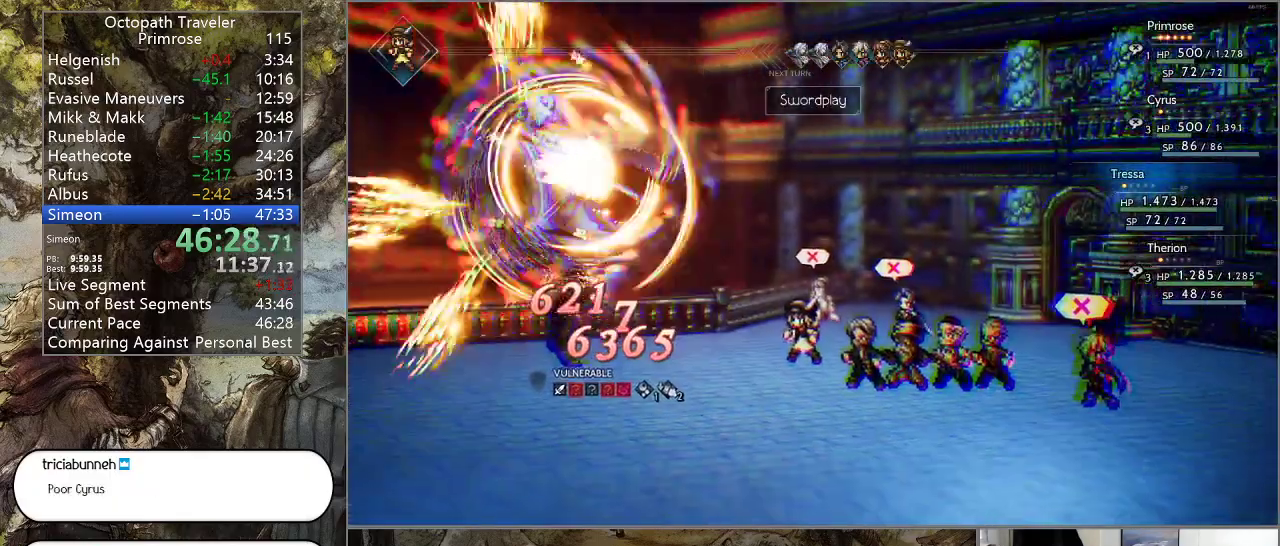
{"buttons": [], "left_stick": "center", "right_stick": "center", "events": [[100, "CROSS", "up"], [167, "CROSS", "down"], [267, "CROSS", "up"], [333, "CROSS", "down"], [467, "CROSS", "up"]]}
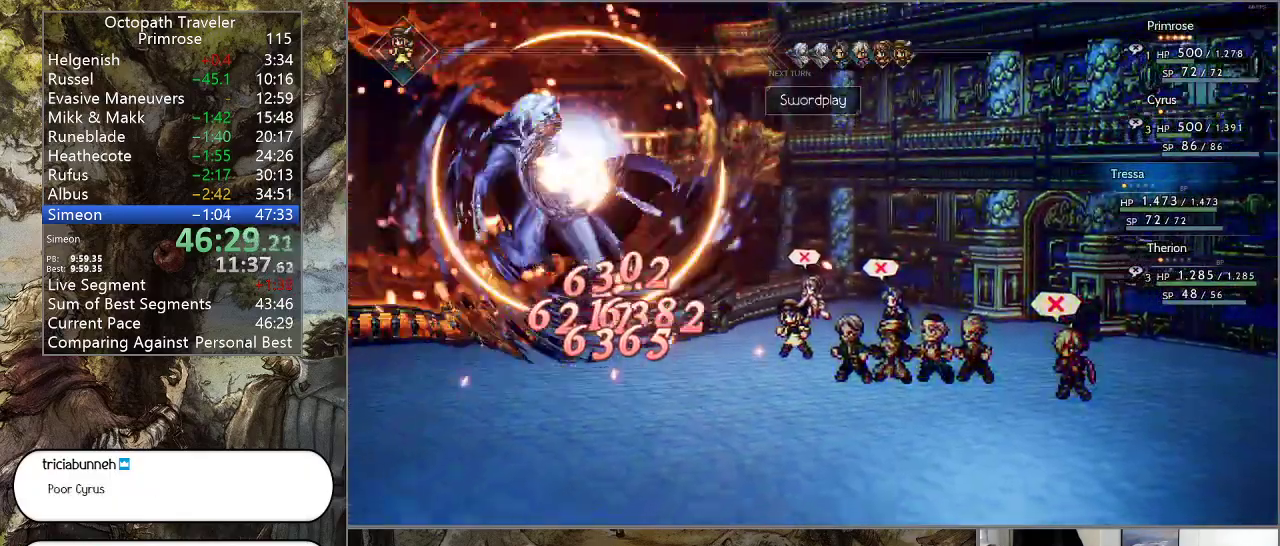
{"buttons": [], "left_stick": "center", "right_stick": "center", "events": [[33, "CROSS", "down"], [100, "CROSS", "up"], [200, "CROSS", "down"], [300, "CROSS", "up"], [367, "CROSS", "down"], [500, "CROSS", "up"]]}
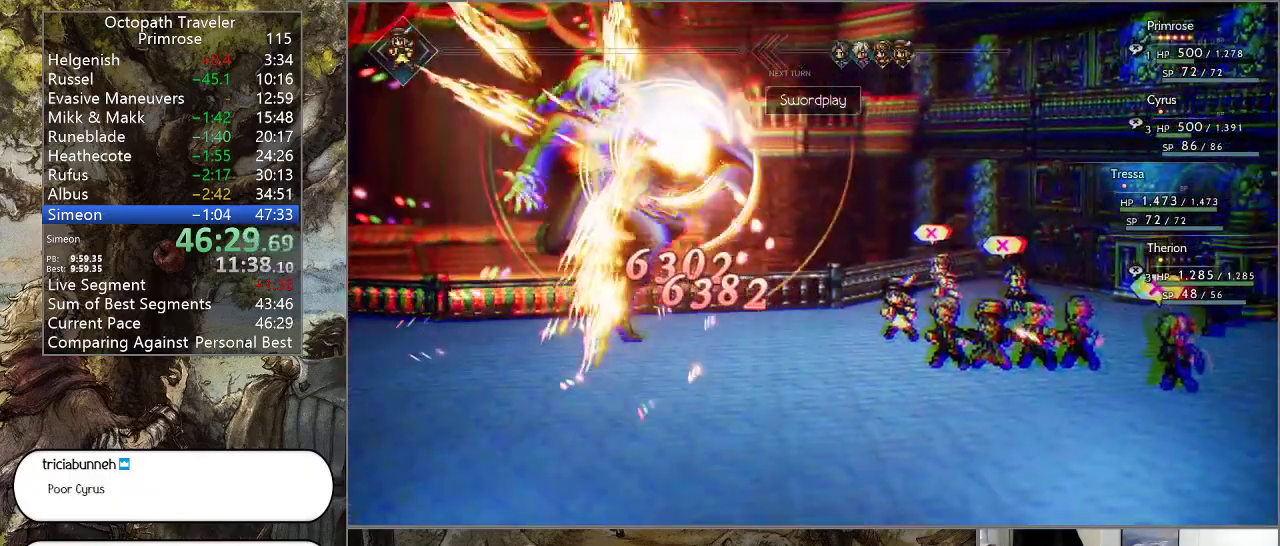
{"buttons": ["CROSS"], "left_stick": "center", "right_stick": "center", "events": [[67, "CROSS", "down"], [200, "CROSS", "up"], [300, "CROSS", "down"], [400, "CROSS", "up"], [500, "CROSS", "down"]]}
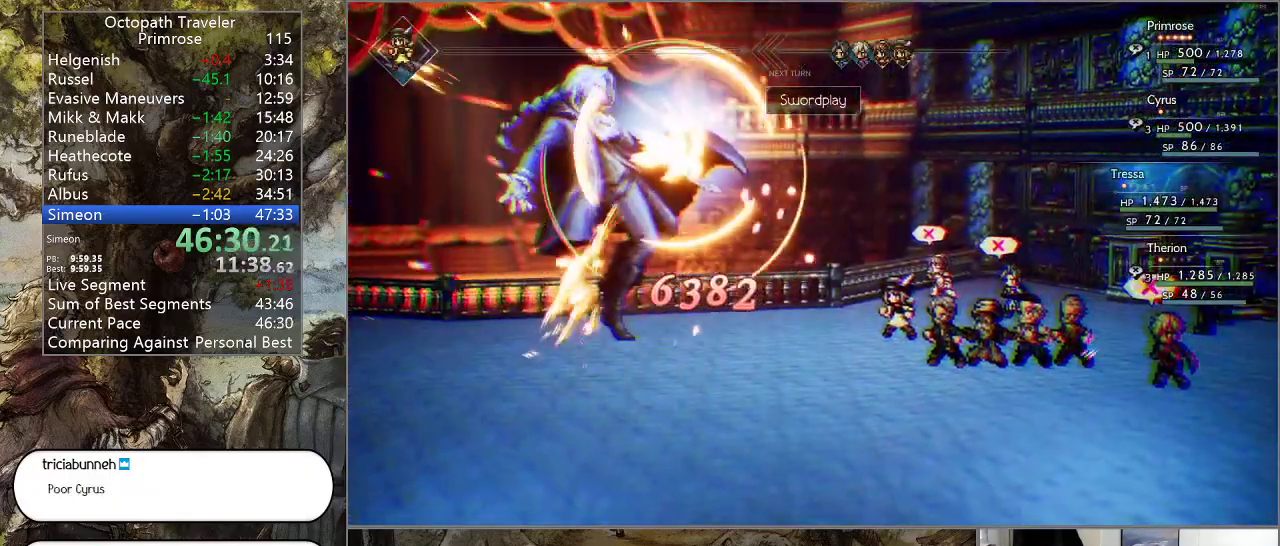
{"buttons": [], "left_stick": "center", "right_stick": "center", "events": [[100, "CROSS", "up"], [200, "CROSS", "down"], [333, "CROSS", "up"], [400, "CROSS", "down"], [500, "CROSS", "up"]]}
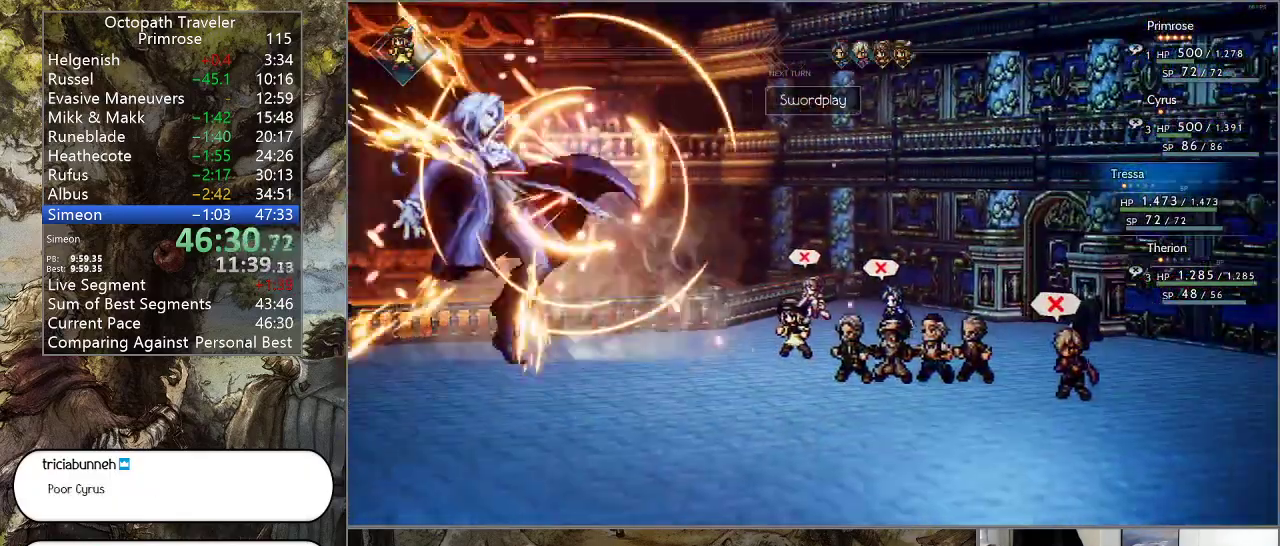
{"buttons": [], "left_stick": "center", "right_stick": "center", "events": [[100, "CROSS", "down"], [233, "CROSS", "up"], [333, "CROSS", "down"], [467, "CROSS", "up"]]}
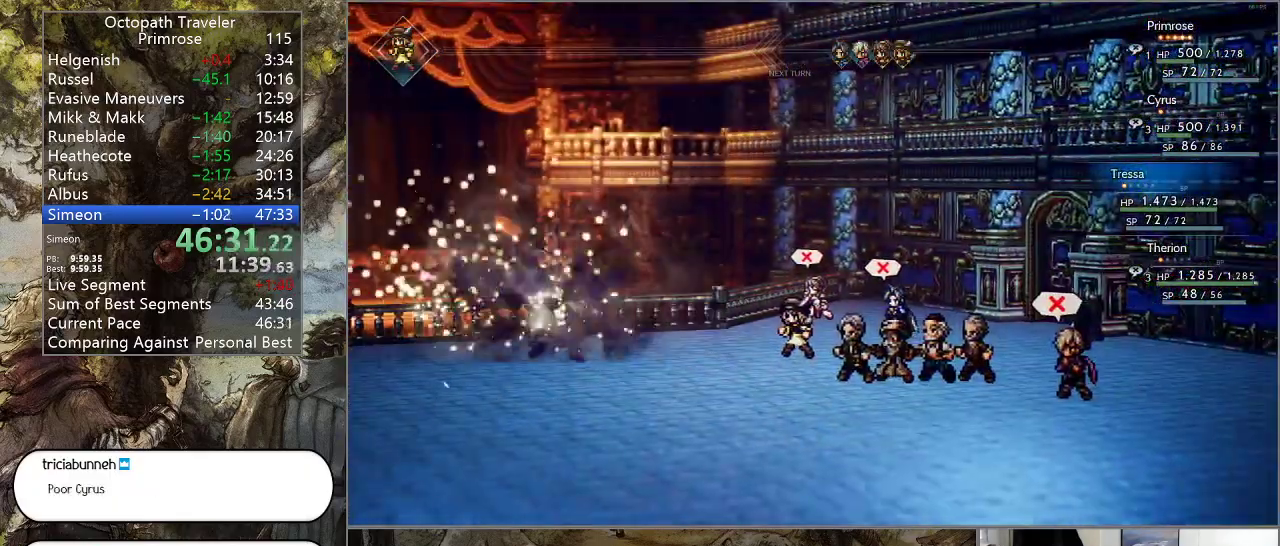
{"buttons": ["CROSS"], "left_stick": "center", "right_stick": "center", "events": [[67, "CROSS", "down"], [167, "CROSS", "up"], [233, "CROSS", "down"], [400, "CROSS", "up"], [467, "CROSS", "down"]]}
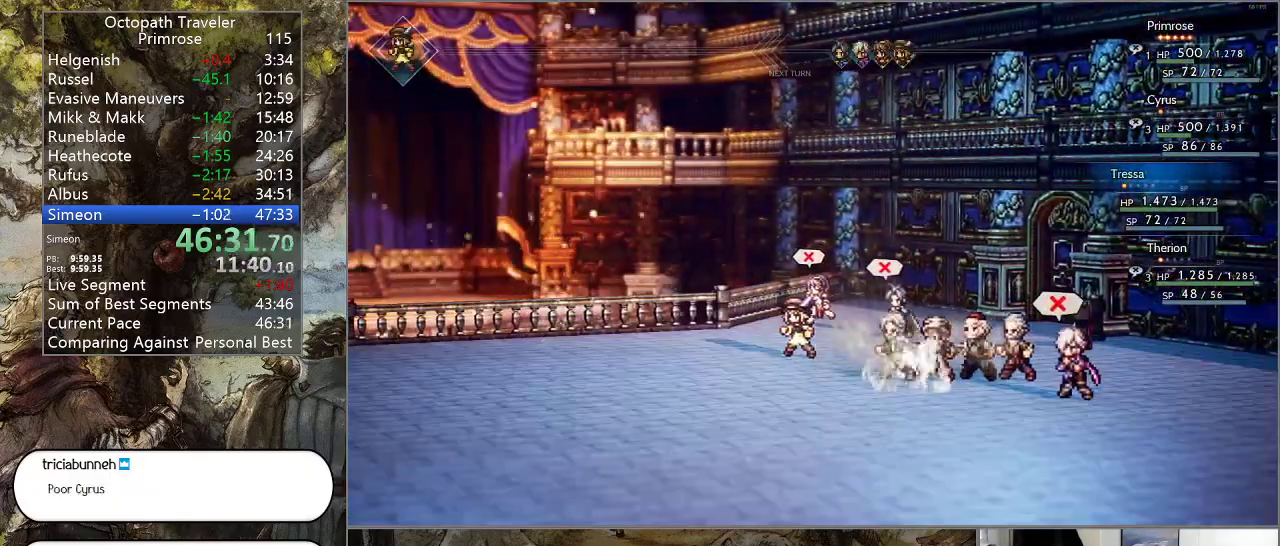
{"buttons": ["CROSS"], "left_stick": "center", "right_stick": "center", "events": [[100, "CROSS", "up"], [167, "CROSS", "down"], [300, "CROSS", "up"], [367, "CROSS", "down"]]}
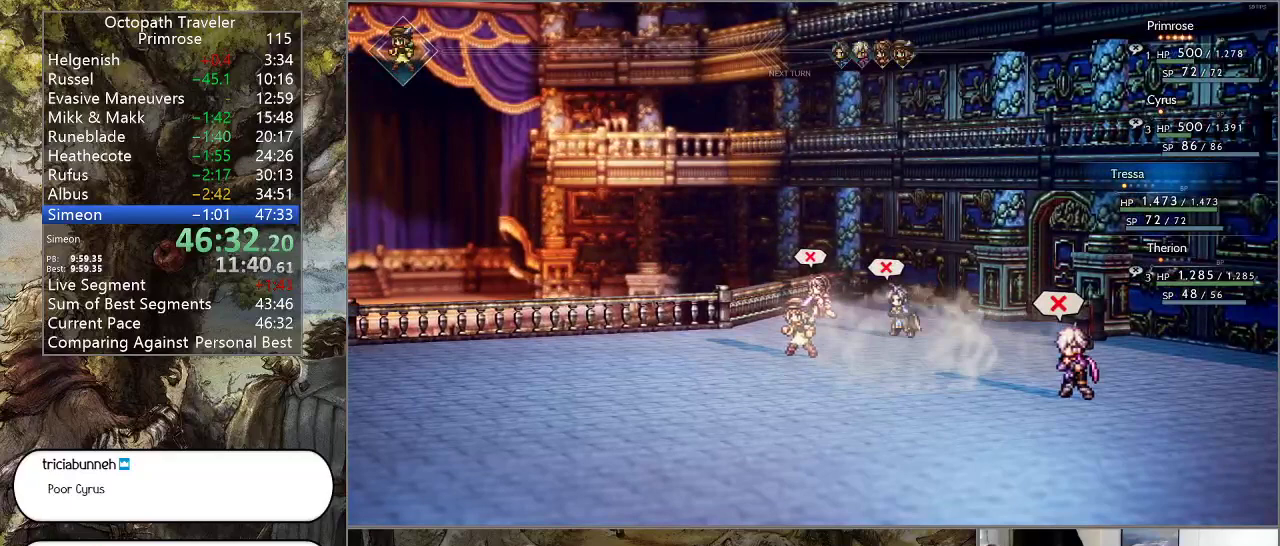
{"buttons": [], "left_stick": "center", "right_stick": "center", "events": [[33, "CROSS", "up"], [133, "CROSS", "down"], [267, "CROSS", "up"], [333, "CROSS", "down"], [467, "CROSS", "up"]]}
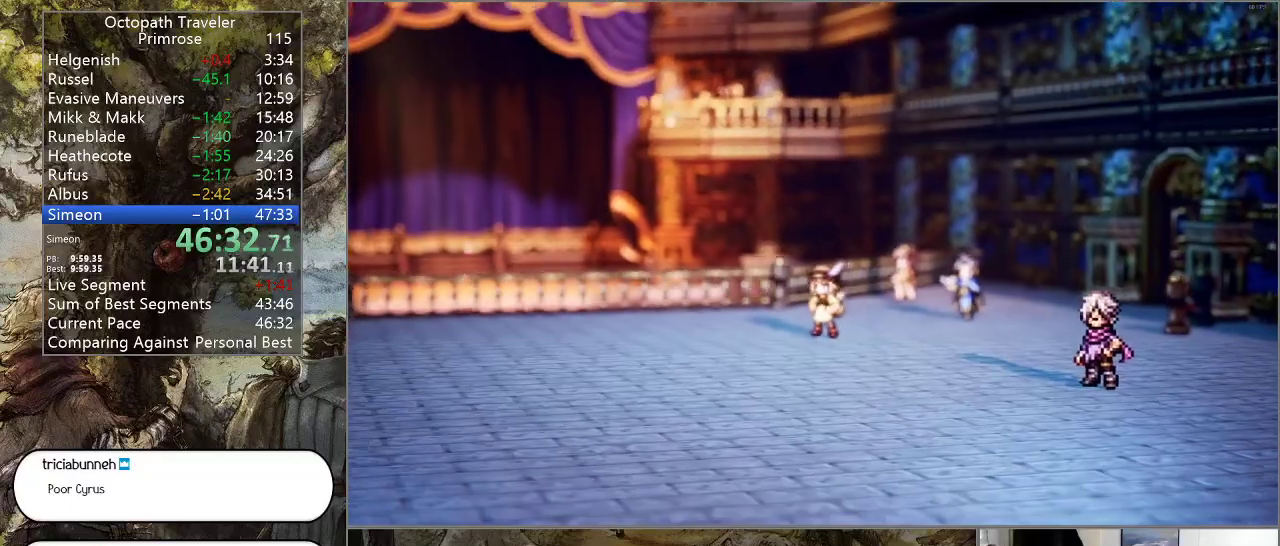
{"buttons": ["CROSS"], "left_stick": "center", "right_stick": "center", "events": [[67, "CROSS", "down"], [200, "CROSS", "up"], [267, "CROSS", "down"], [400, "CROSS", "up"], [500, "CROSS", "down"]]}
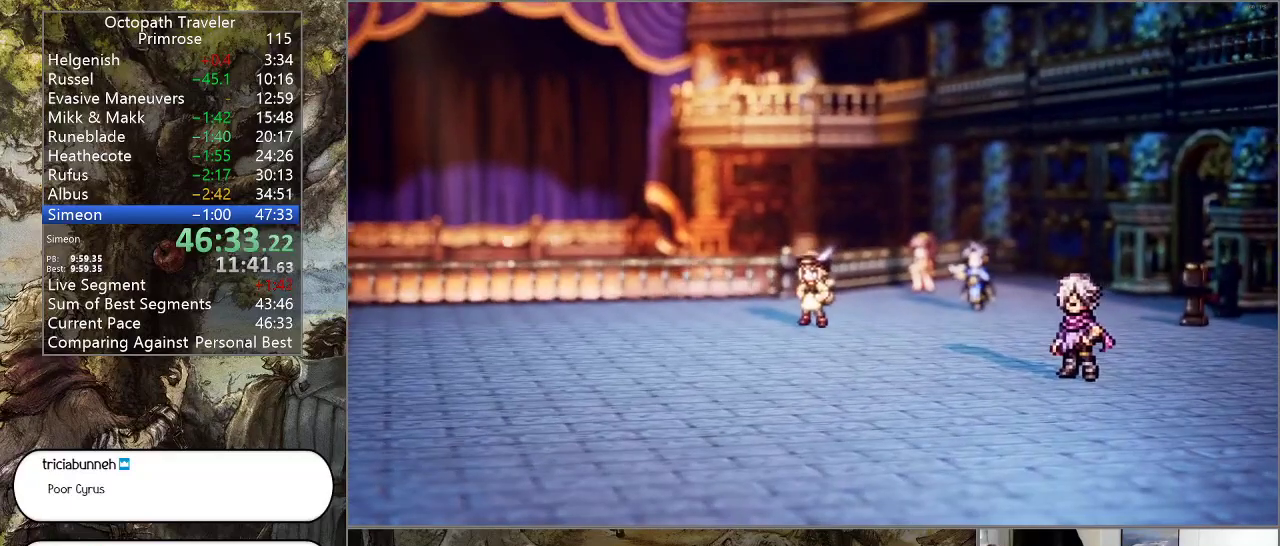
{"buttons": ["CROSS"], "left_stick": "center", "right_stick": "center", "events": [[67, "CROSS", "up"], [133, "CROSS", "down"], [233, "CROSS", "up"], [333, "CROSS", "down"], [433, "CROSS", "up"], [500, "CROSS", "down"]]}
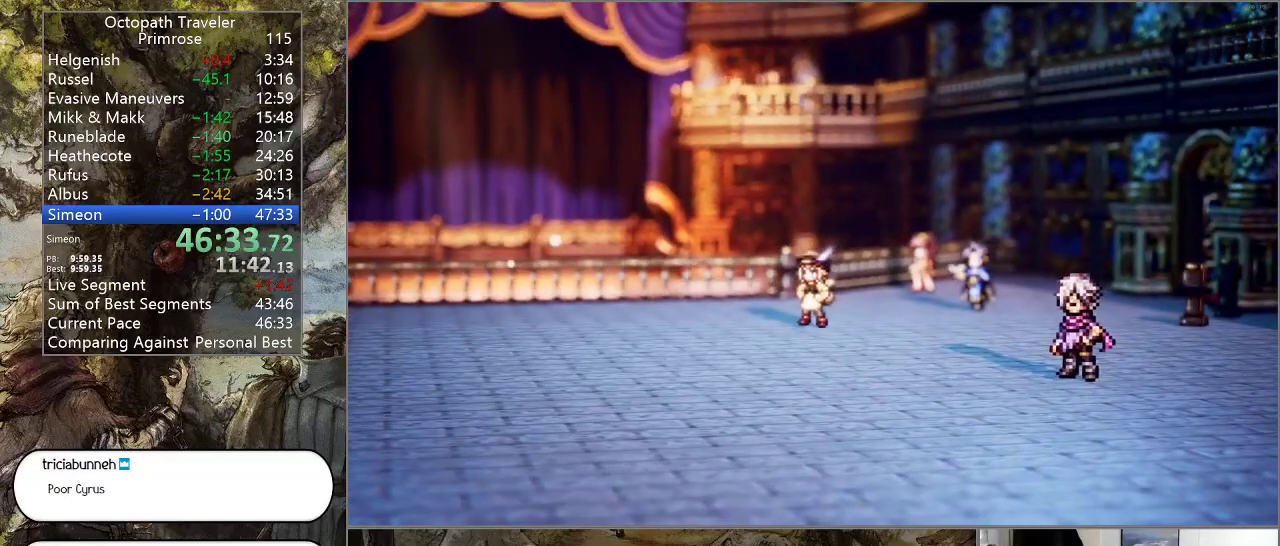
{"buttons": ["CROSS"], "left_stick": "center", "right_stick": "center", "events": [[100, "CROSS", "up"], [167, "CROSS", "down"], [233, "CROSS", "up"], [333, "CROSS", "down"], [400, "CROSS", "up"], [467, "CROSS", "down"]]}
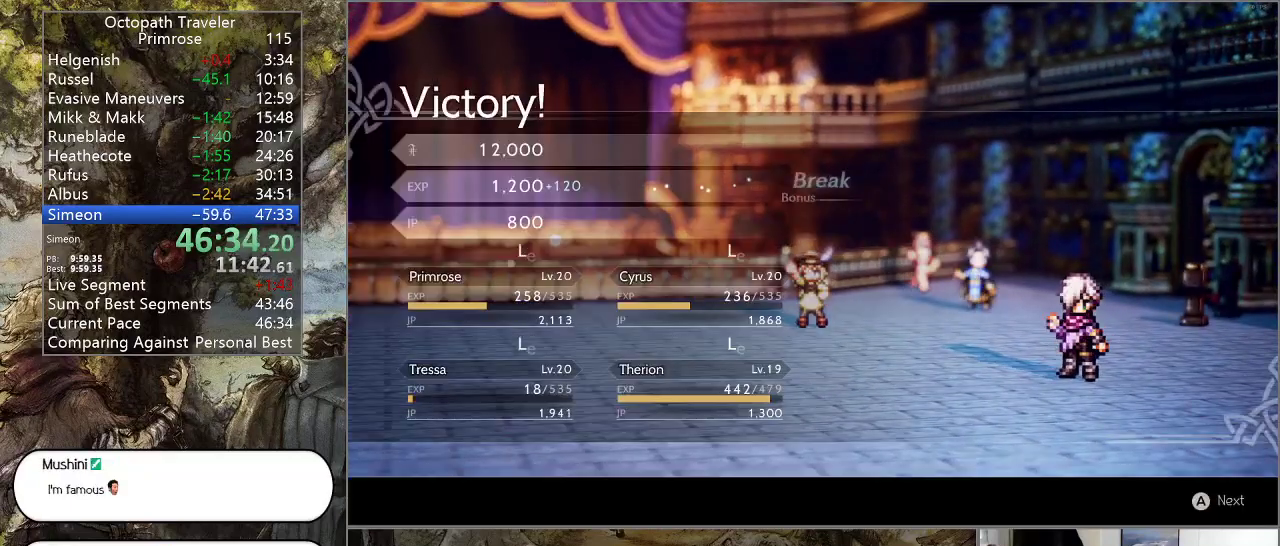
{"buttons": [], "left_stick": "center", "right_stick": "center", "events": [[67, "CROSS", "up"], [133, "CROSS", "down"], [200, "CROSS", "up"], [267, "CROSS", "down"], [367, "CROSS", "up"], [433, "CROSS", "down"], [500, "CROSS", "up"]]}
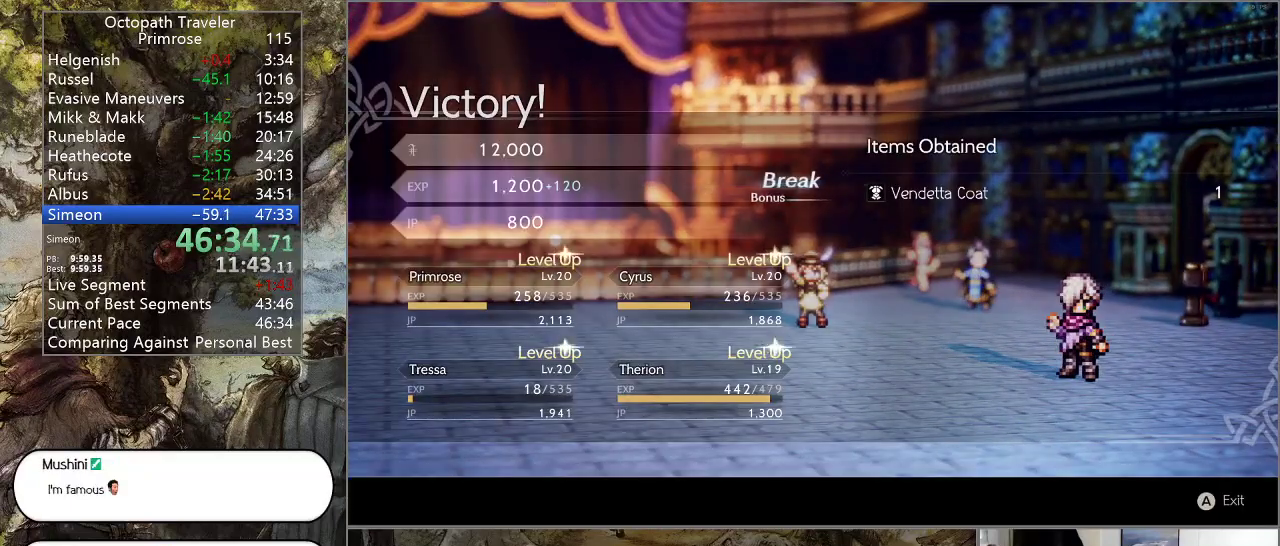
{"buttons": ["CIRCLE"], "left_stick": "center", "right_stick": "center", "events": [[100, "CROSS", "down"], [200, "CROSS", "up"], [300, "CIRCLE", "down"]]}
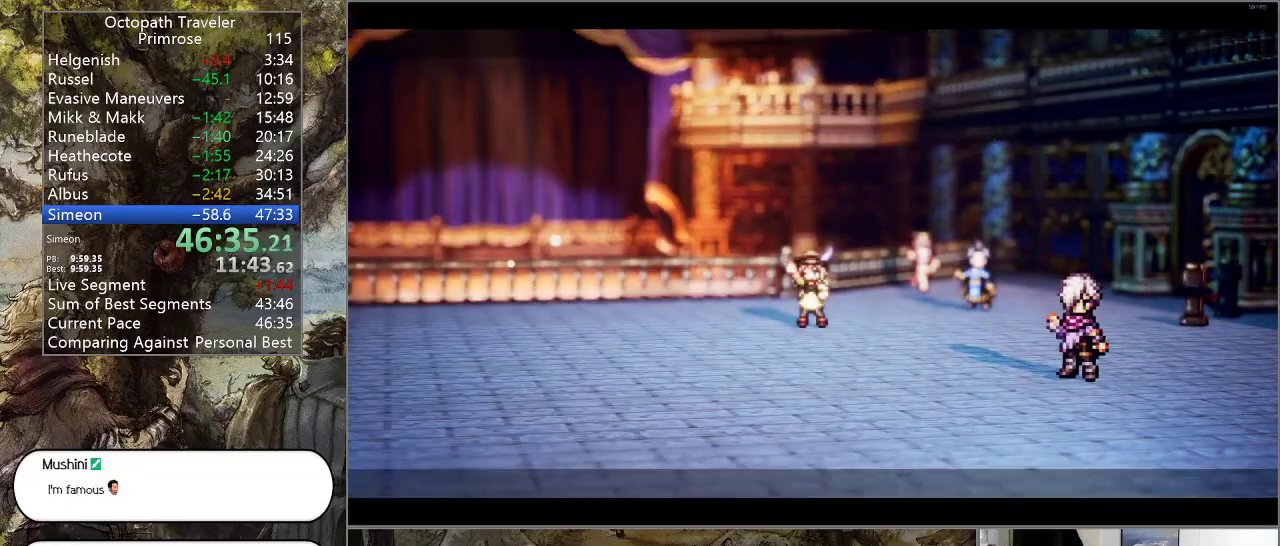
{"buttons": ["CIRCLE"], "left_stick": "center", "right_stick": "center", "events": []}
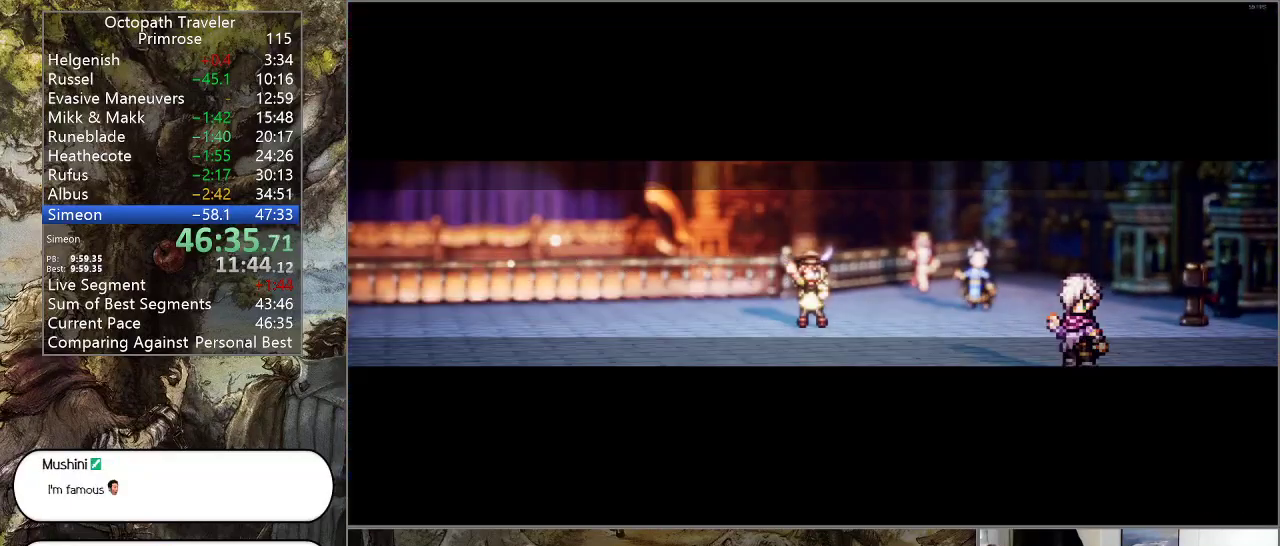
{"buttons": ["CIRCLE"], "left_stick": "center", "right_stick": "center", "events": []}
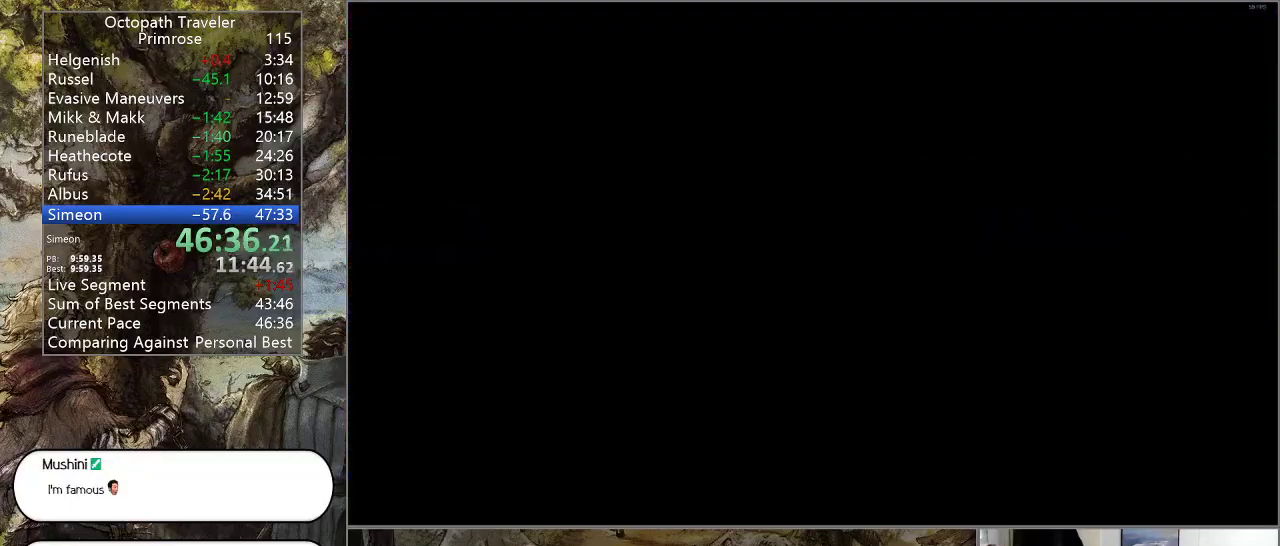
{"buttons": ["CIRCLE"], "left_stick": "center", "right_stick": "center", "events": []}
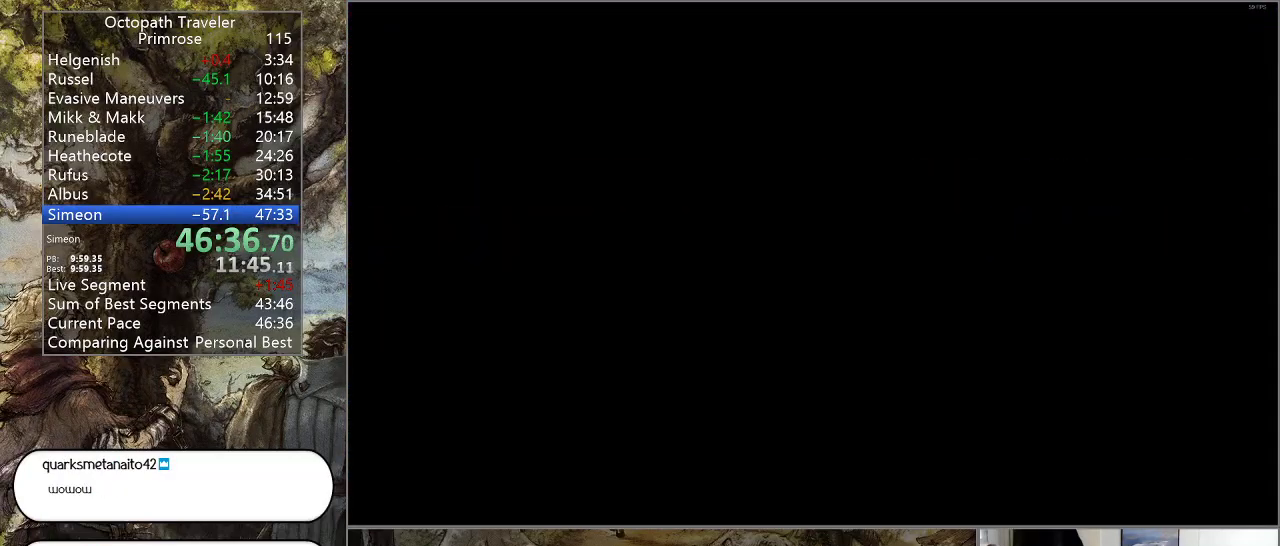
{"buttons": ["CIRCLE"], "left_stick": "center", "right_stick": "center", "events": []}
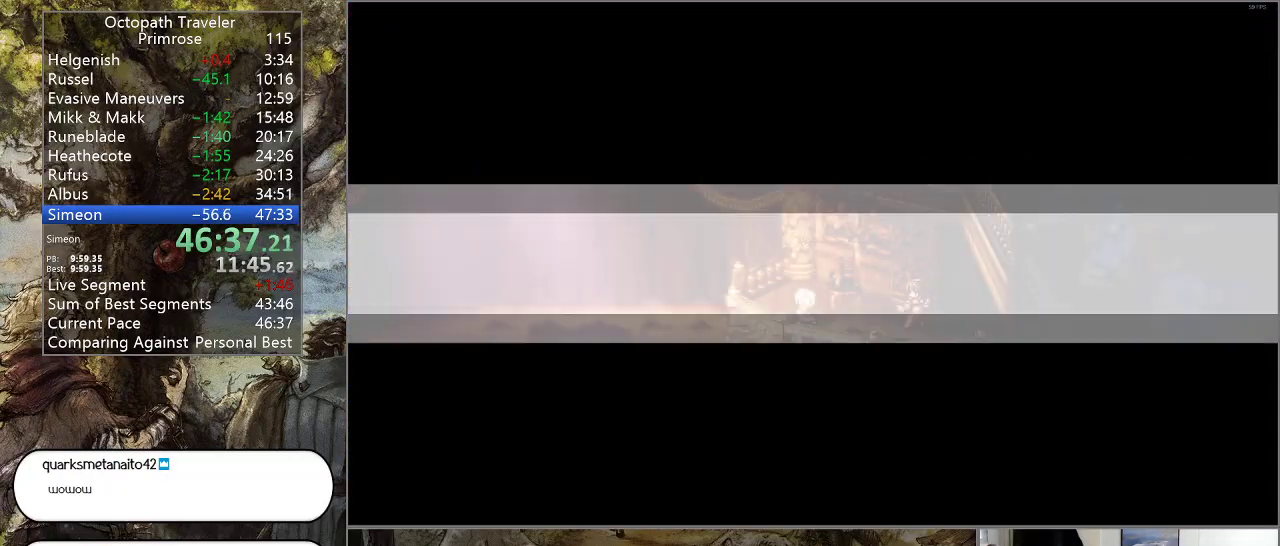
{"buttons": ["CIRCLE"], "left_stick": "center", "right_stick": "center", "events": []}
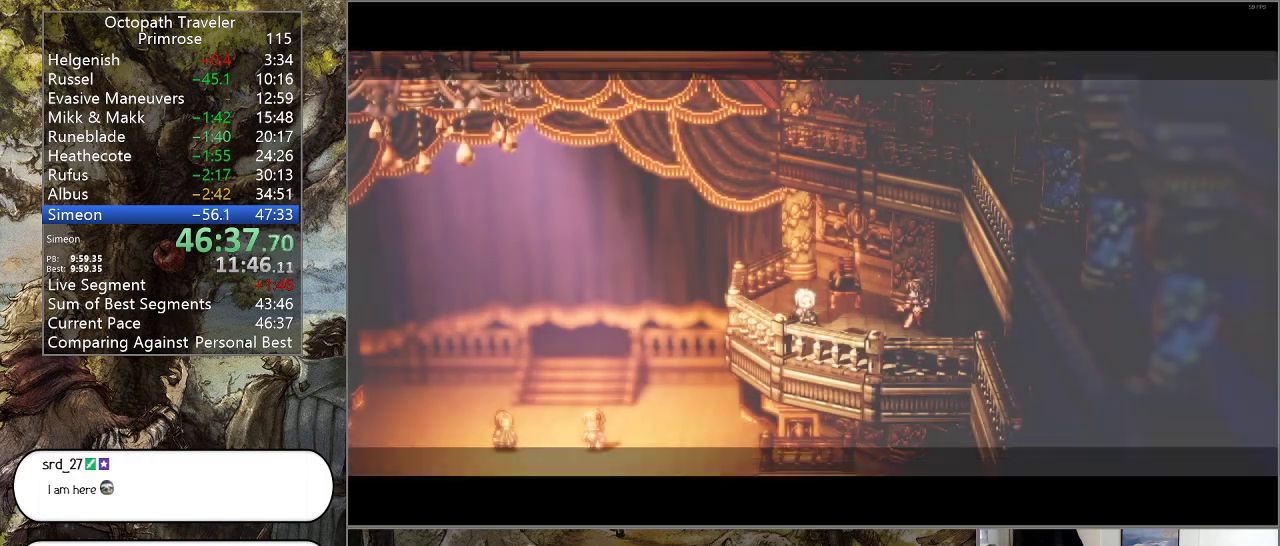
{"buttons": ["CIRCLE"], "left_stick": "center", "right_stick": "center", "events": []}
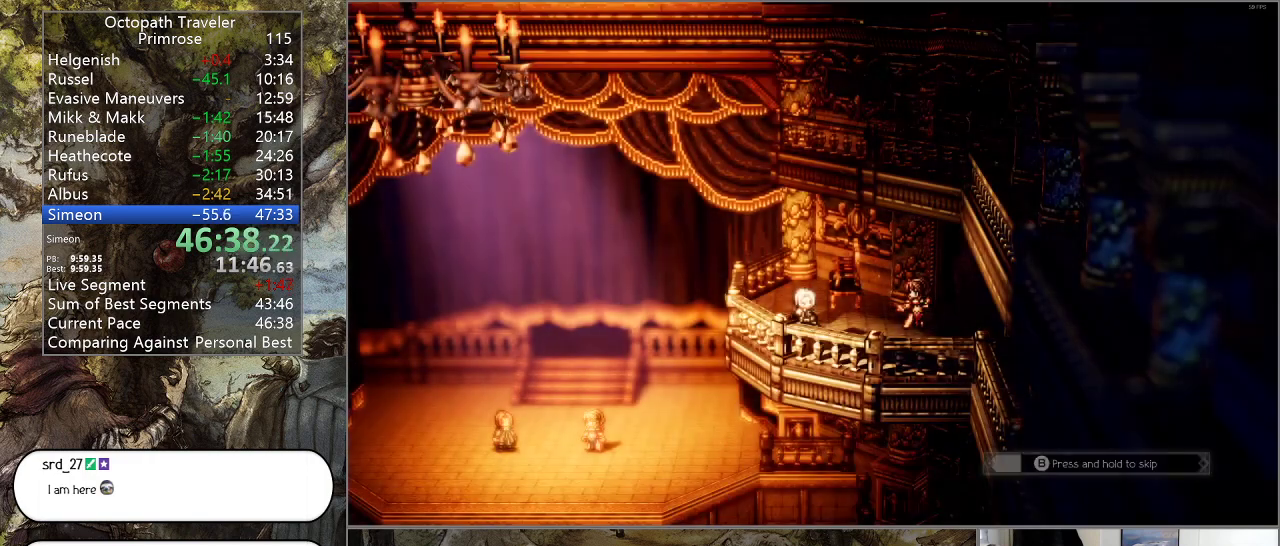
{"buttons": ["CIRCLE"], "left_stick": "center", "right_stick": "center", "events": []}
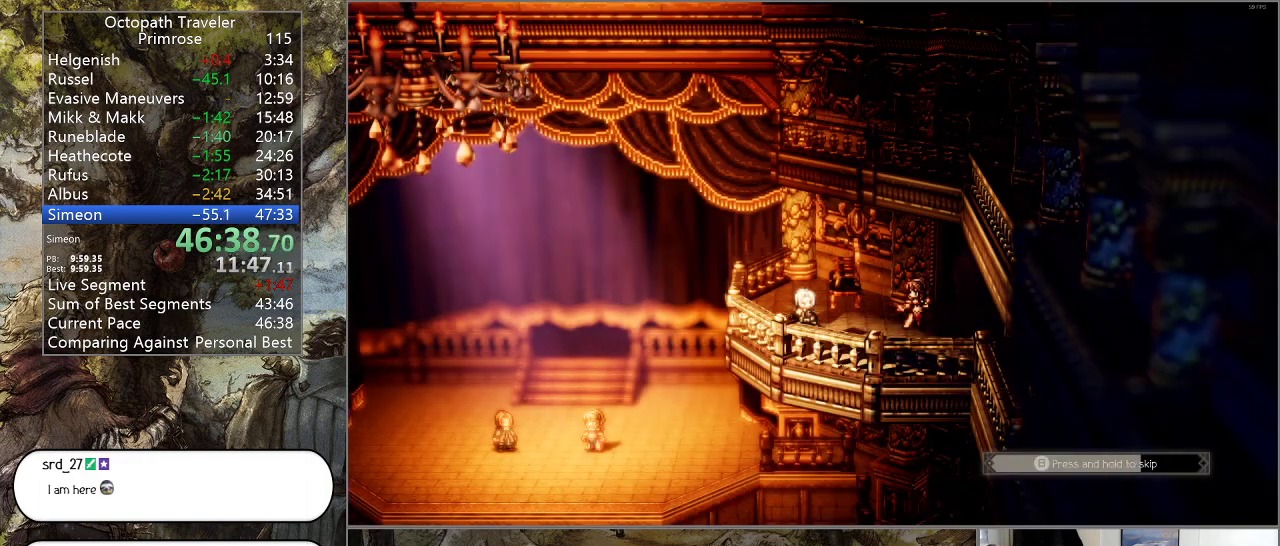
{"buttons": ["CIRCLE"], "left_stick": "center", "right_stick": "center", "events": []}
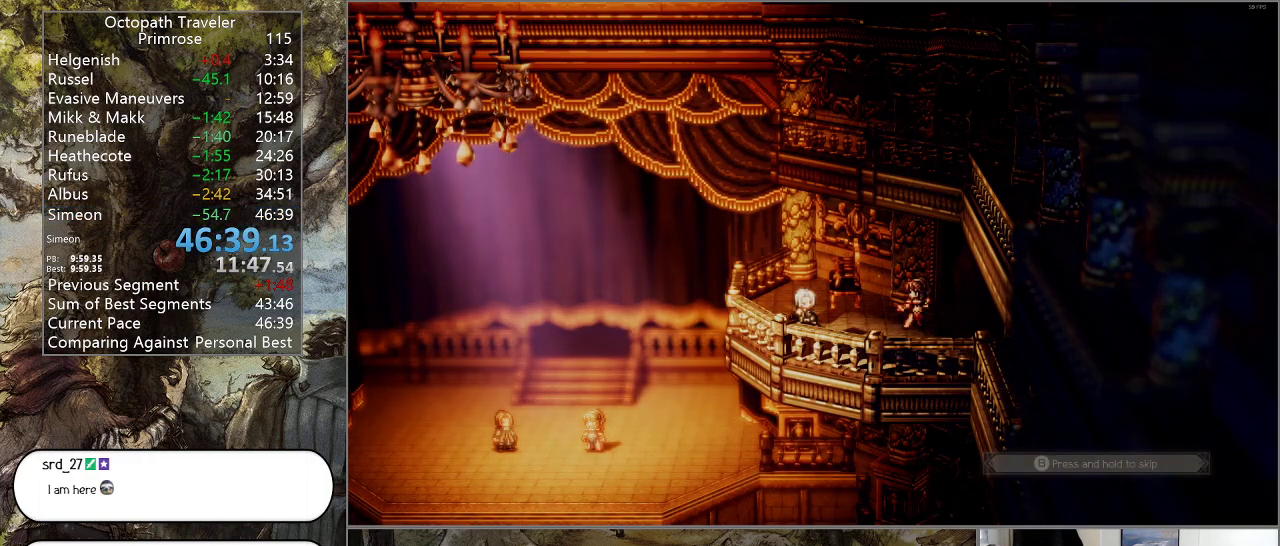
{"buttons": ["CIRCLE"], "left_stick": "center", "right_stick": "center", "events": []}
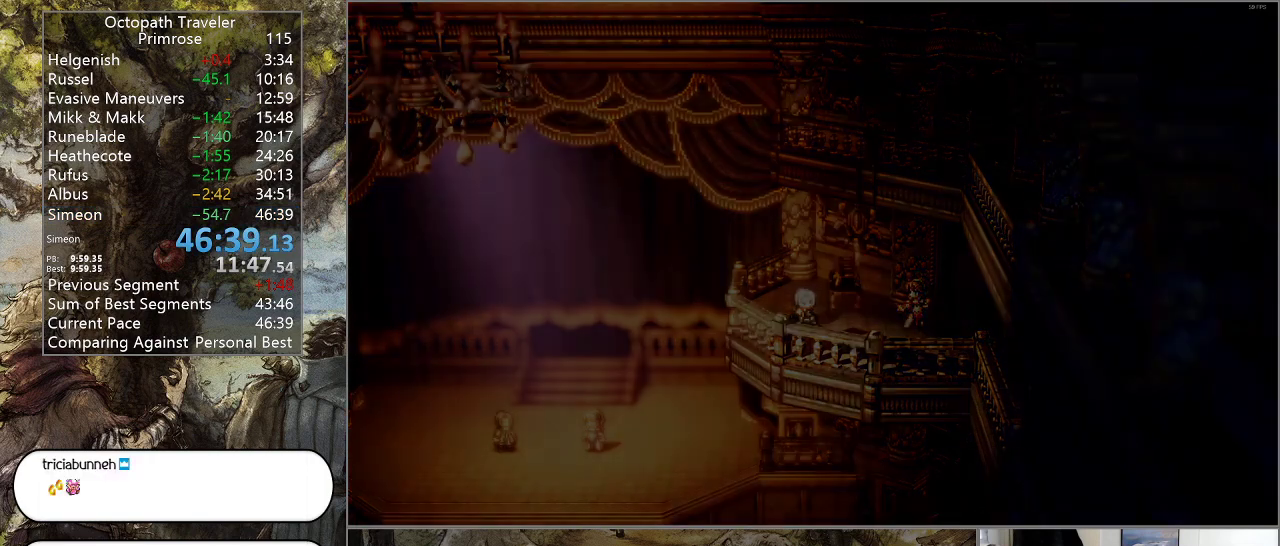
{"buttons": ["CIRCLE"], "left_stick": "center", "right_stick": "center", "events": []}
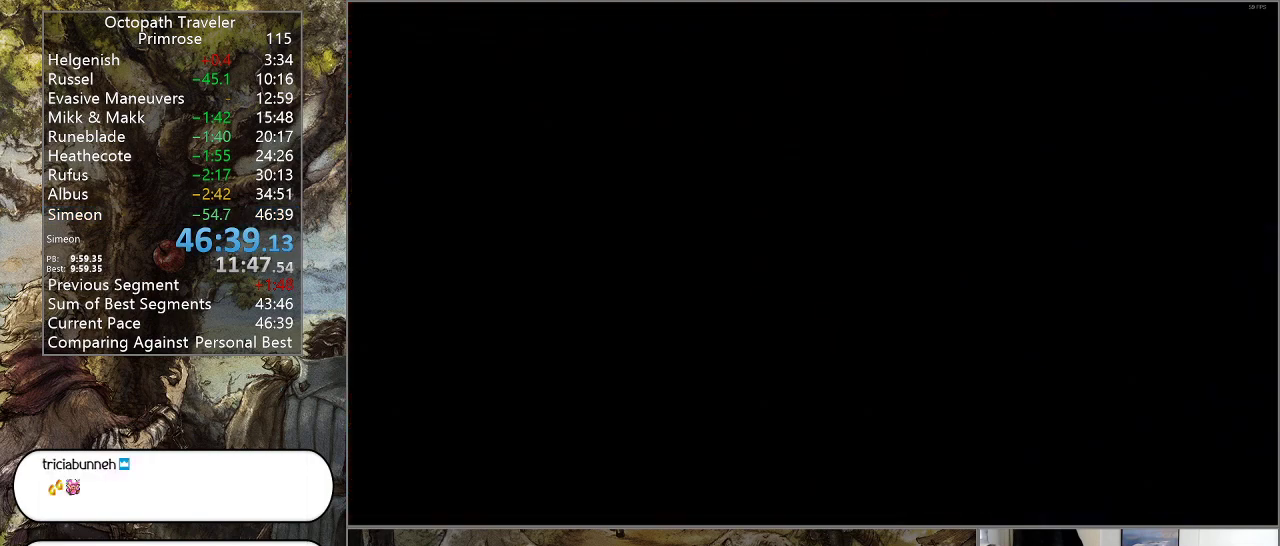
{"buttons": ["CIRCLE"], "left_stick": "center", "right_stick": "center", "events": []}
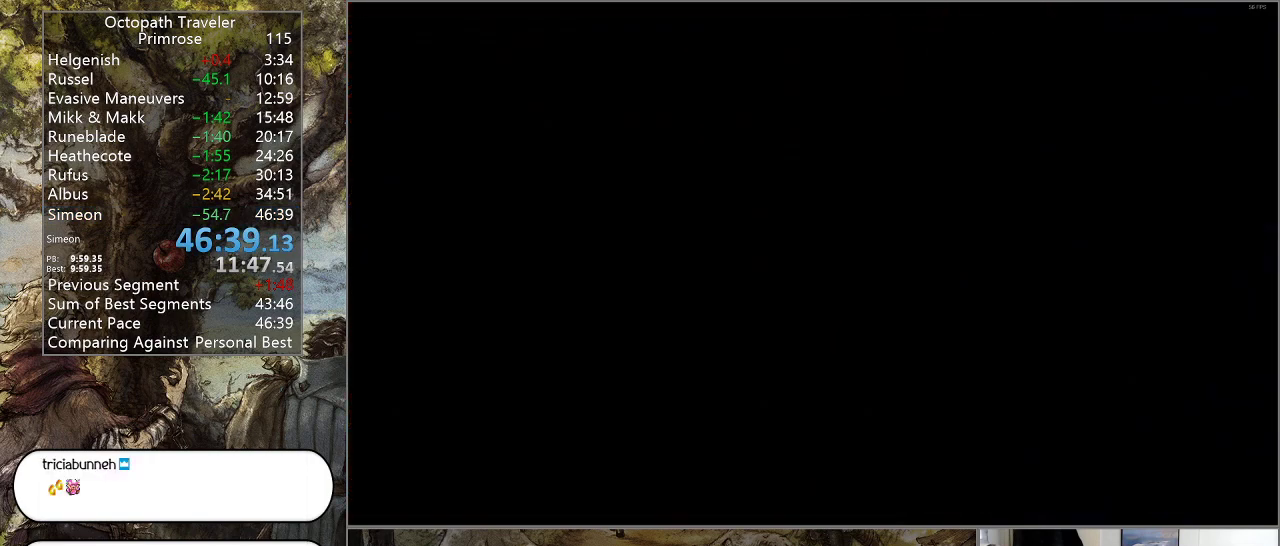
{"buttons": ["CIRCLE"], "left_stick": "center", "right_stick": "center", "events": []}
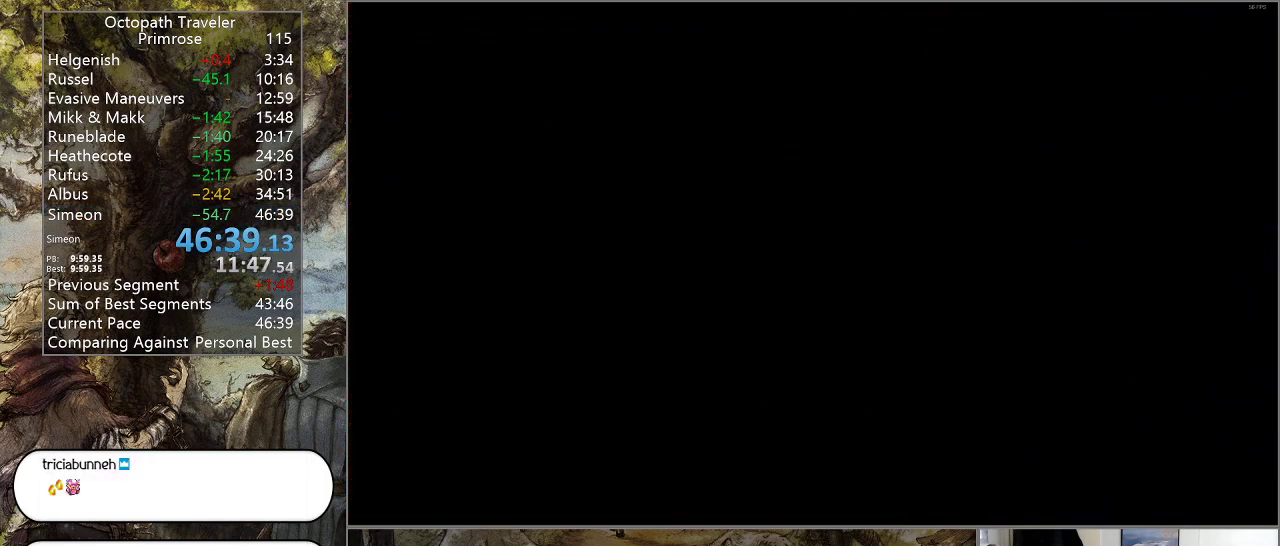
{"buttons": ["CIRCLE"], "left_stick": "center", "right_stick": "center", "events": []}
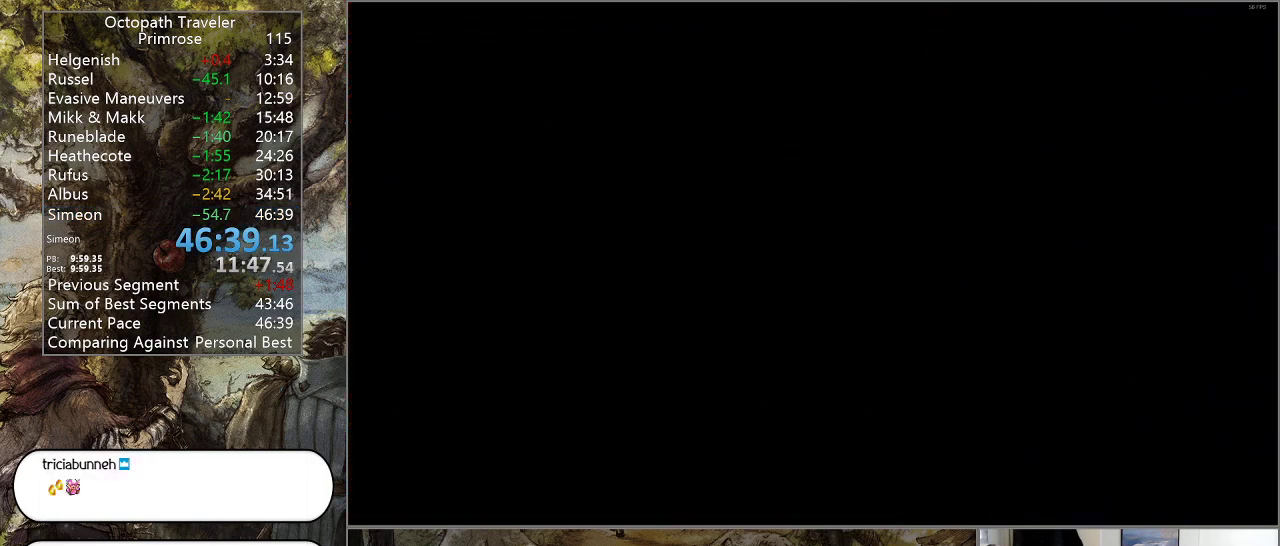
{"buttons": [], "left_stick": "center", "right_stick": "center", "events": [[33, "CIRCLE", "up"]]}